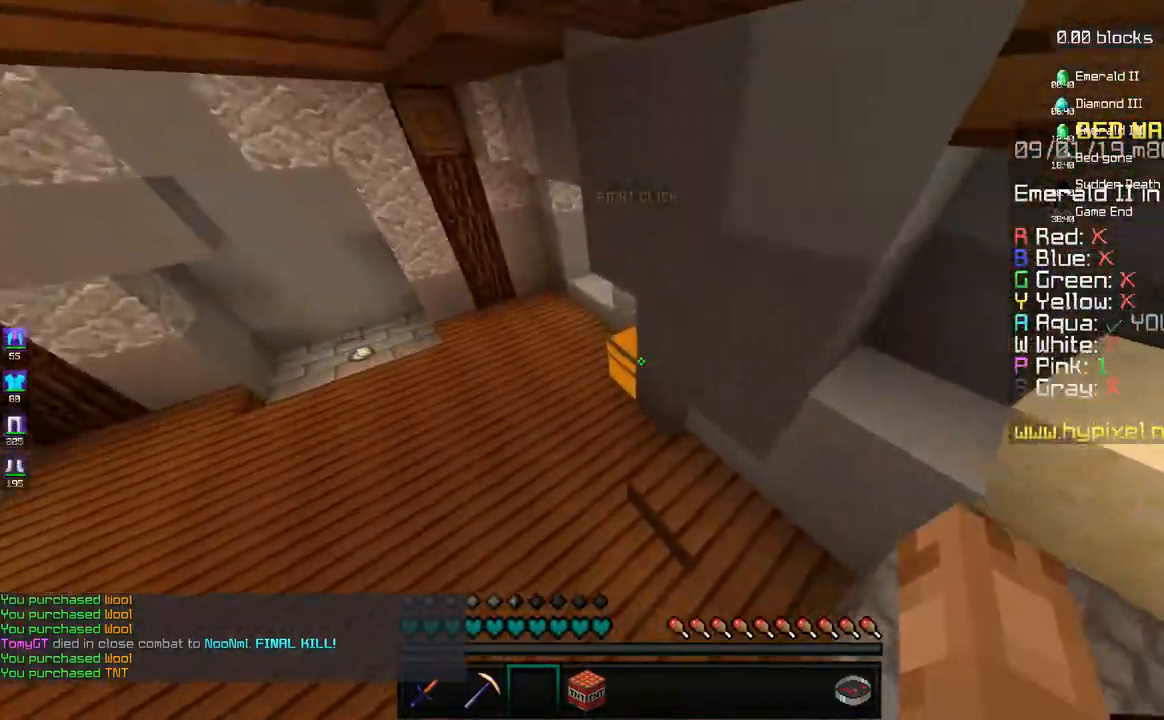
Gameplay with keyboard and mouse; each line is a JSON object with the keys and mouse buttons held at the frame after it. "events" lists presses ("down") and releases ("up") of "a", "d", "s", "space", "w", "mouse_left" and "mouse_right" between this image and that frame as [ms after this image, input, new state], when the widget could be followed in between. "mouse_left", "mouse_right" = the "left", "right" buttons of the "mouse" list. No other keys are recorded. Fast repeated clicks can show as one long hold. Mouse movement is not recorded.
{"keys": [], "mouse": [], "events": [[283, "mouse_right", "down"], [317, "a", "up"], [350, "mouse_right", "up"], [417, "w", "up"]]}
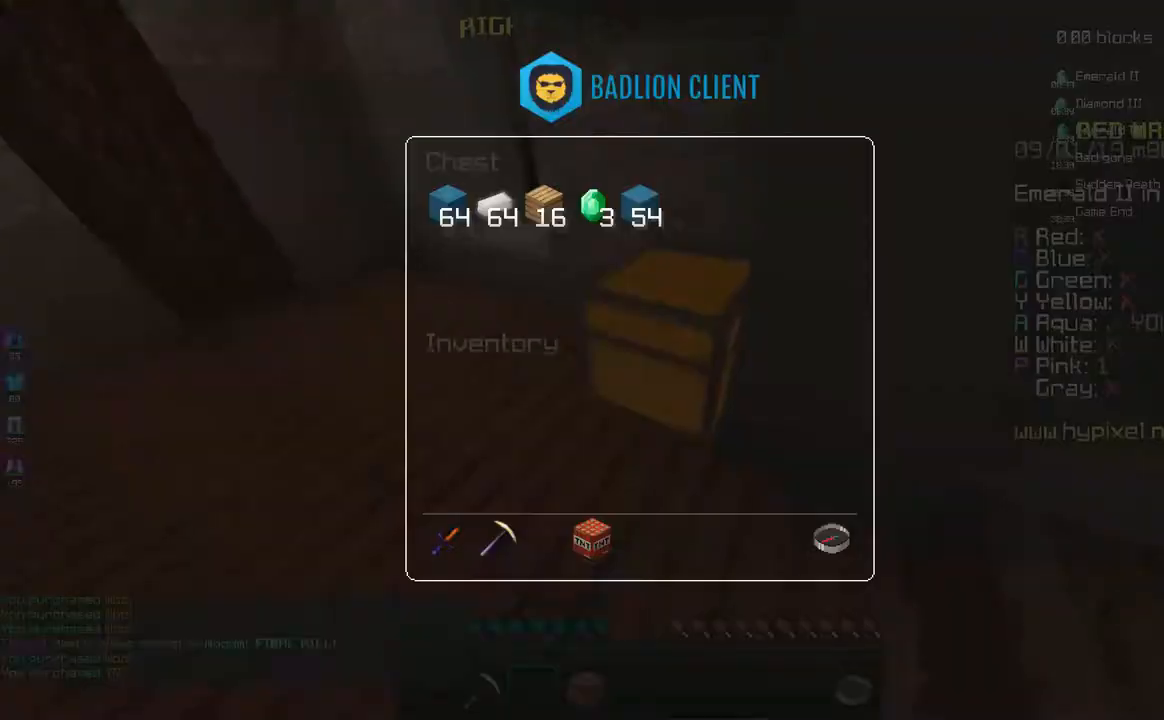
{"keys": [], "mouse": [], "events": []}
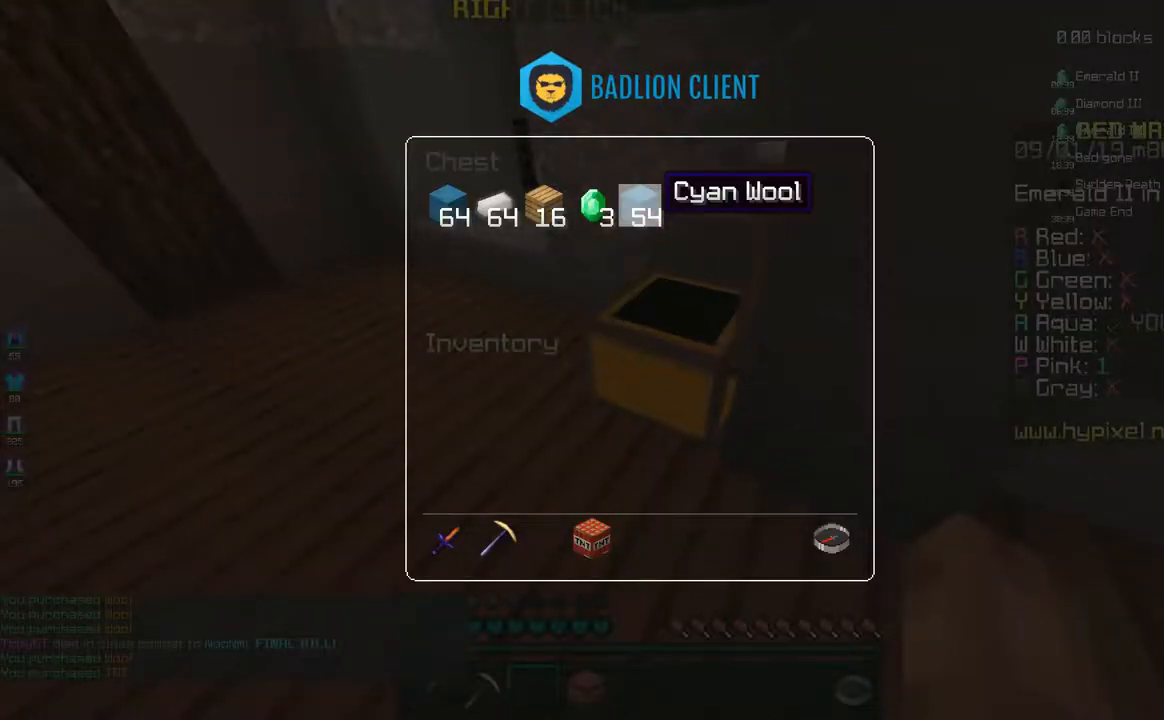
{"keys": [], "mouse": [], "events": []}
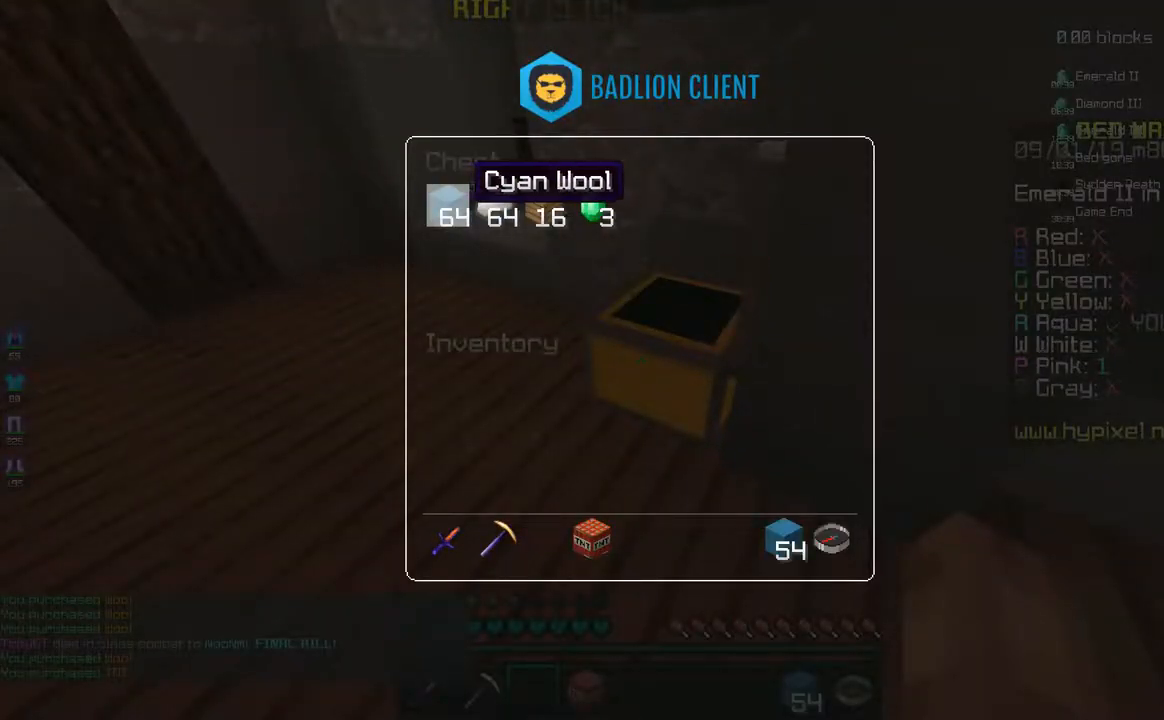
{"keys": ["d", "w"], "mouse": [], "events": [[283, "w", "down"], [383, "d", "down"]]}
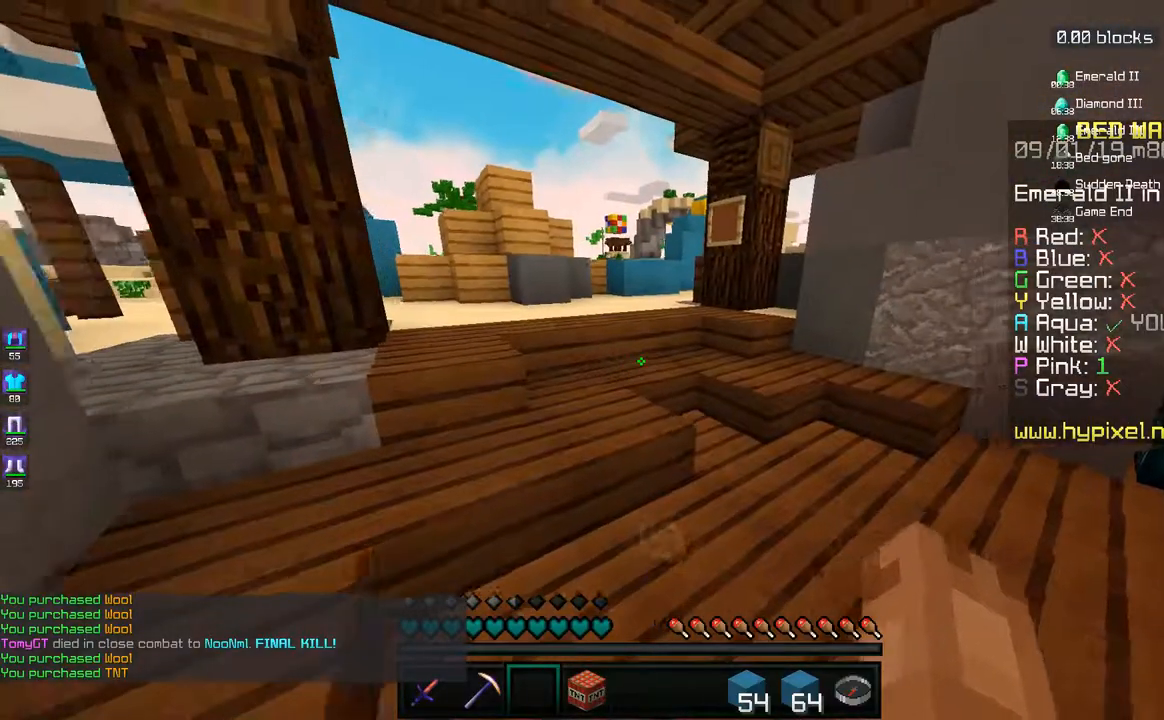
{"keys": ["a", "w"], "mouse": [], "events": [[33, "space", "down"], [233, "a", "down"], [250, "space", "up"], [300, "d", "up"]]}
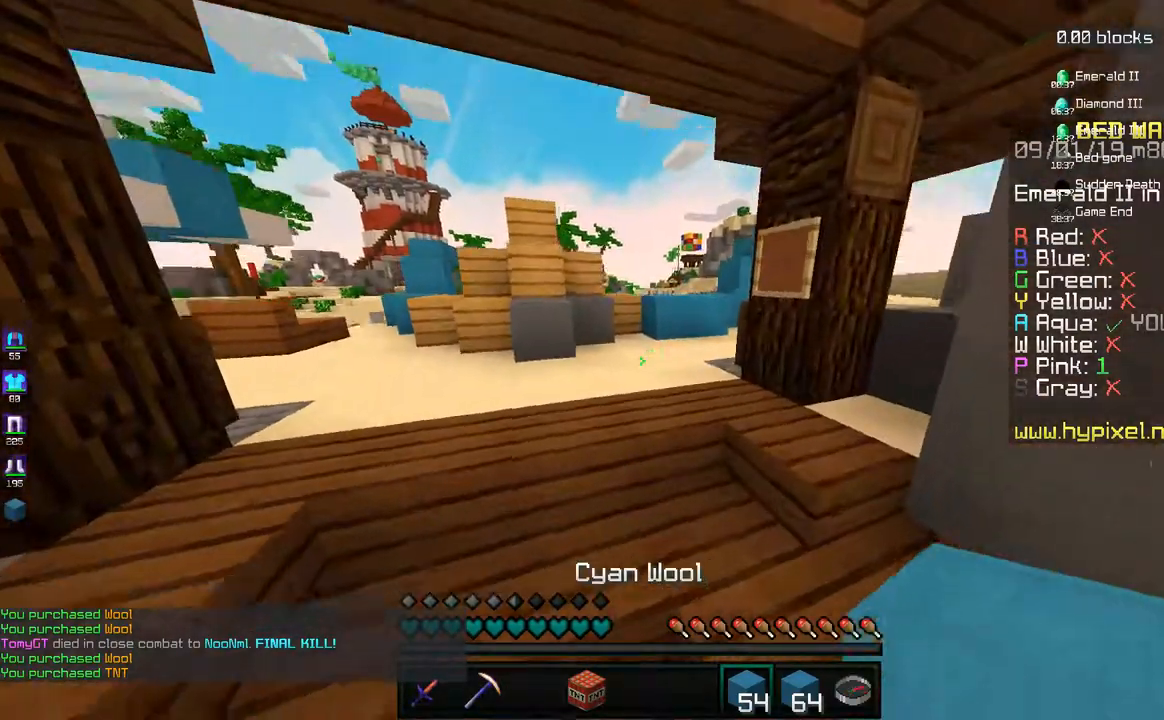
{"keys": ["a", "w"], "mouse": [], "events": [[167, "space", "down"], [400, "space", "up"]]}
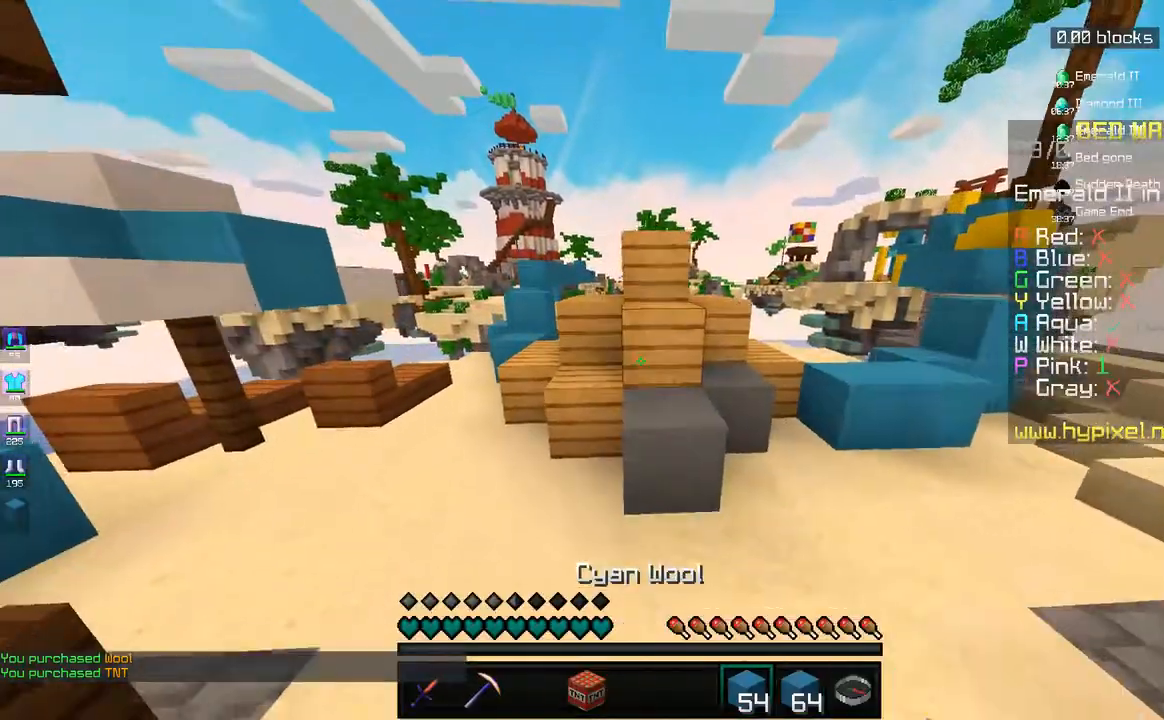
{"keys": ["a", "s"], "mouse": ["right"], "events": [[333, "mouse_right", "down"], [417, "mouse_right", "up"], [450, "w", "up"], [483, "mouse_right", "down"], [483, "s", "down"]]}
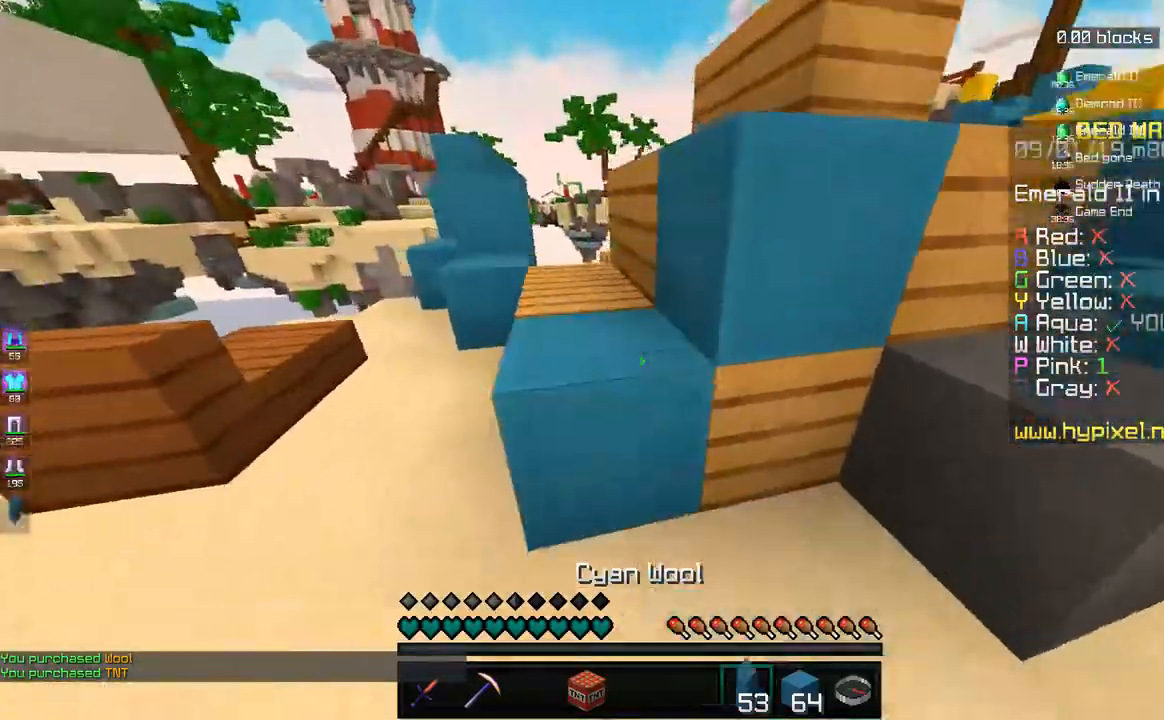
{"keys": ["d", "w"], "mouse": [], "events": [[50, "a", "up"], [67, "mouse_right", "up"], [83, "d", "down"], [133, "mouse_right", "down"], [217, "mouse_right", "up"], [233, "s", "up"], [267, "mouse_right", "down"], [333, "a", "down"], [333, "w", "down"], [350, "mouse_right", "up"], [500, "a", "up"]]}
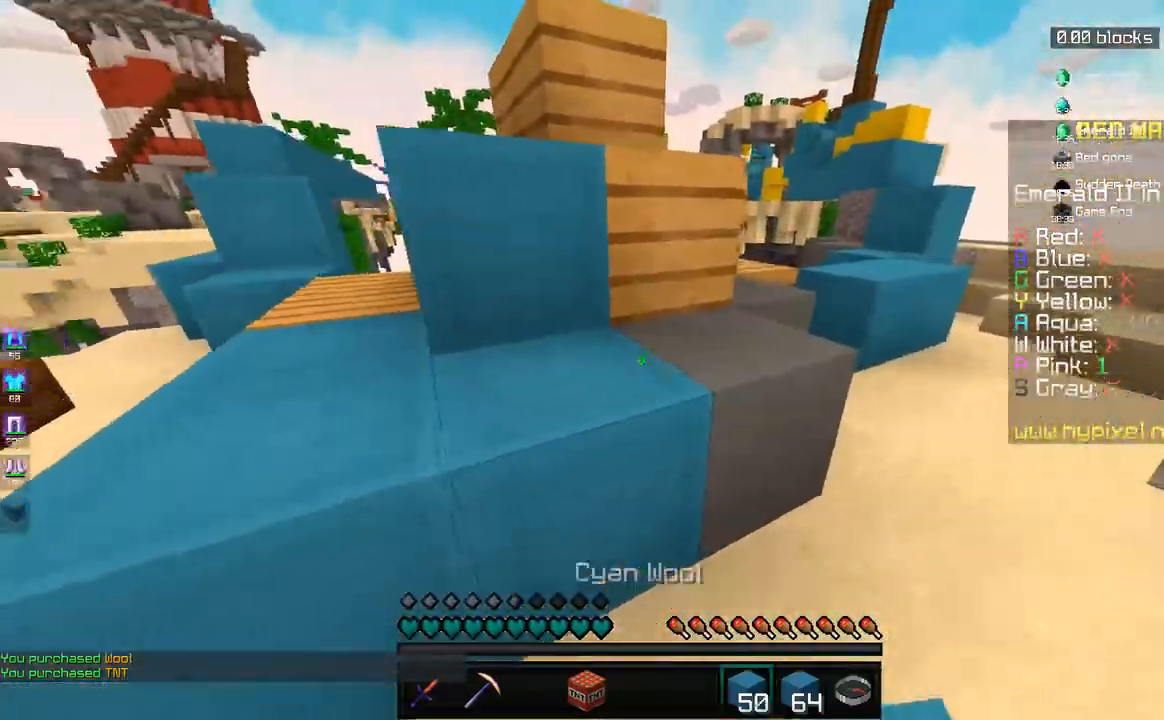
{"keys": ["d", "s"], "mouse": [], "events": [[150, "w", "up"], [233, "w", "down"], [283, "mouse_right", "down"], [367, "mouse_right", "up"], [433, "mouse_right", "down"], [450, "w", "up"], [483, "s", "down"], [500, "mouse_right", "up"]]}
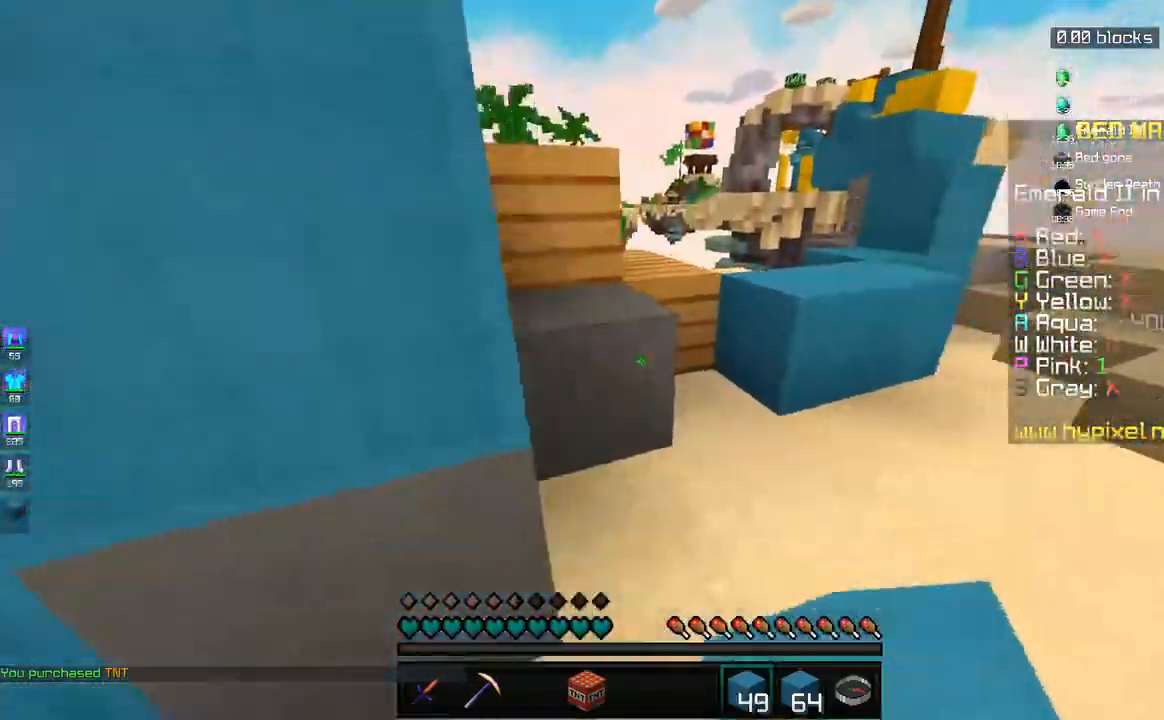
{"keys": ["a", "w"], "mouse": [], "events": [[200, "s", "up"], [233, "mouse_right", "down"], [283, "a", "down"], [333, "d", "up"], [333, "w", "down"], [400, "mouse_right", "up"]]}
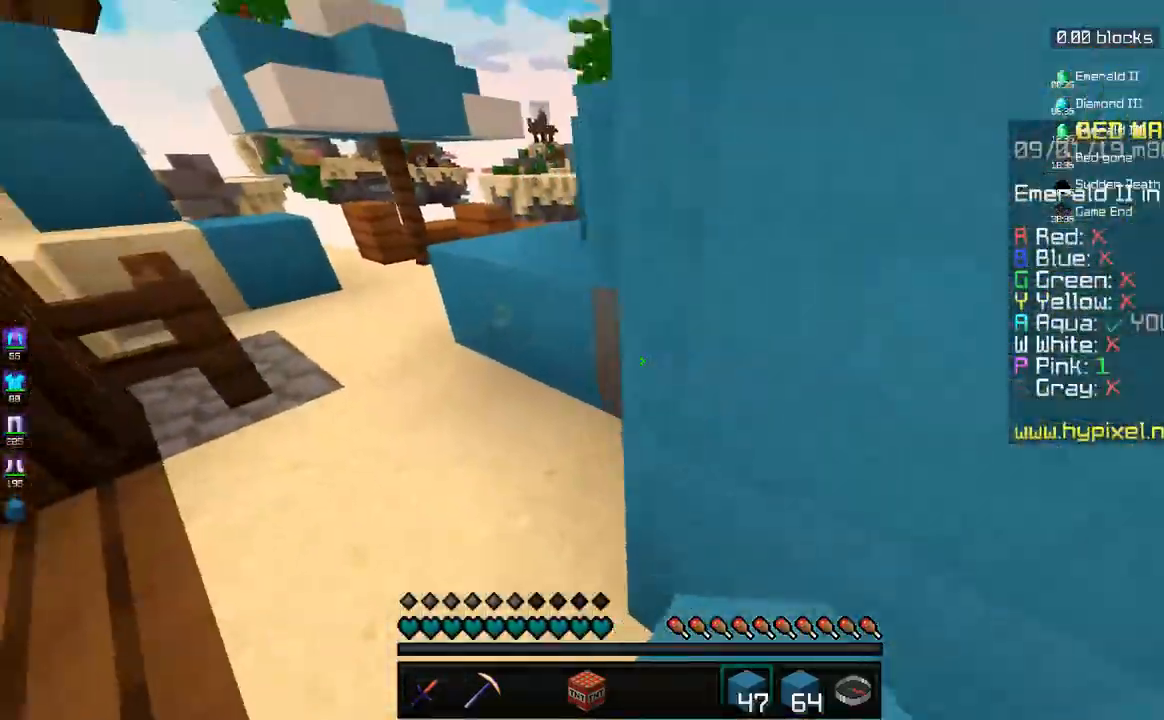
{"keys": ["d"], "mouse": [], "events": [[100, "w", "up"], [133, "d", "down"], [183, "mouse_right", "down"], [250, "mouse_right", "up"], [367, "a", "up"]]}
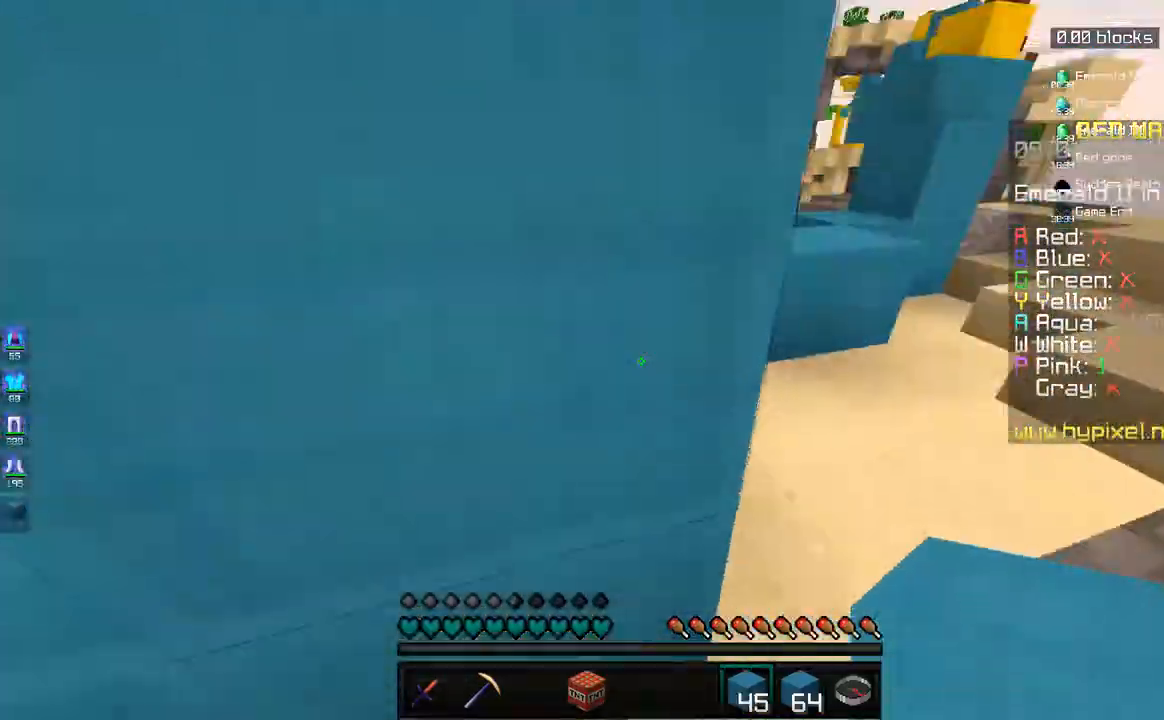
{"keys": ["d", "w"], "mouse": [], "events": [[33, "w", "down"], [333, "mouse_right", "down"], [383, "mouse_right", "up"]]}
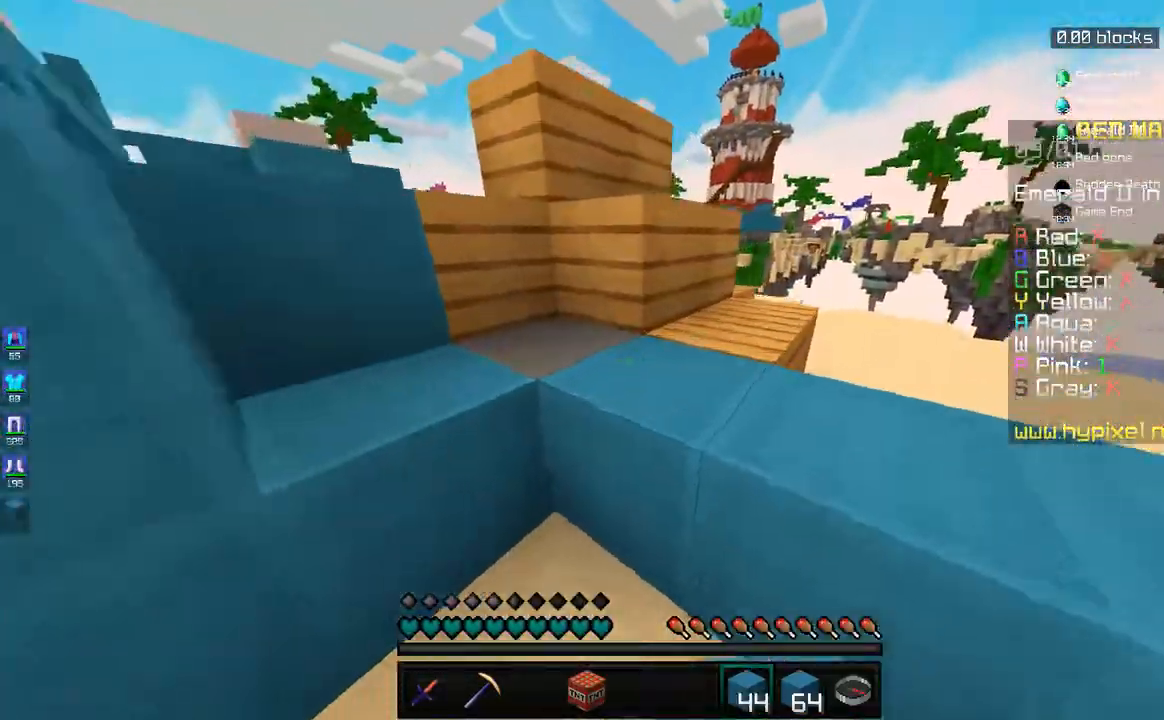
{"keys": [], "mouse": [], "events": [[183, "mouse_right", "down"], [250, "w", "up"], [267, "mouse_right", "up"], [300, "d", "up"], [333, "s", "down"], [367, "a", "down"], [500, "a", "up"], [500, "s", "up"]]}
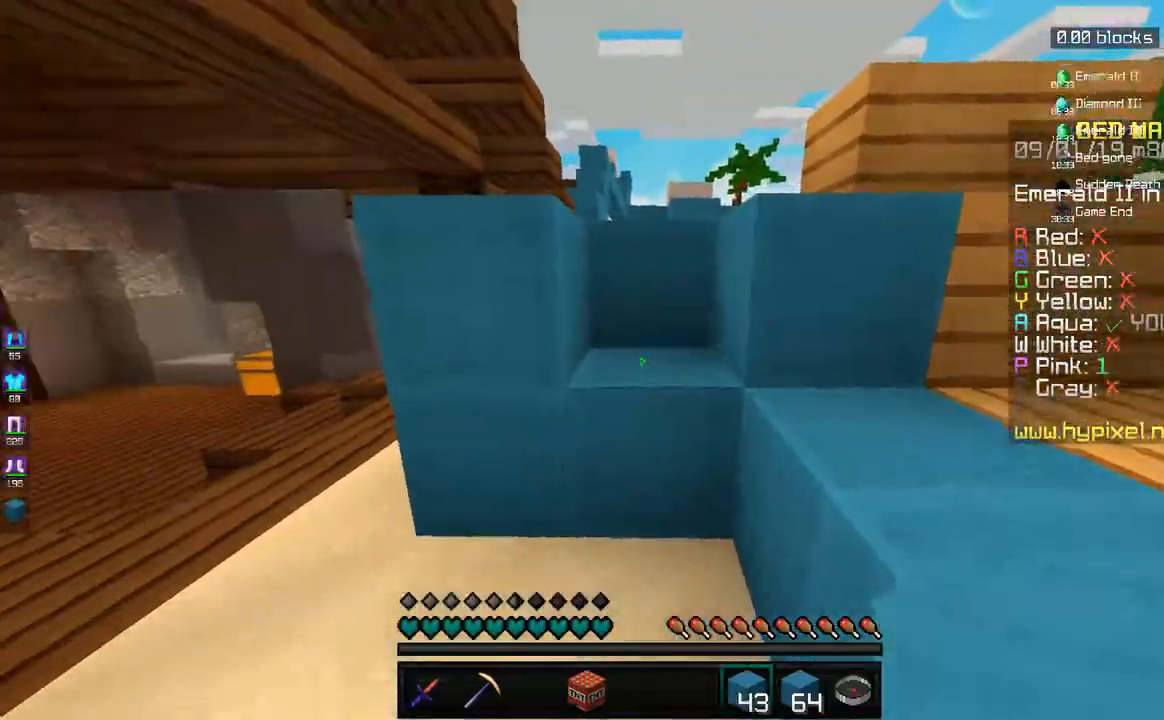
{"keys": ["d", "w"], "mouse": [], "events": [[33, "d", "down"], [83, "mouse_right", "down"], [83, "w", "down"], [133, "space", "down"], [150, "mouse_right", "up"], [333, "space", "up"]]}
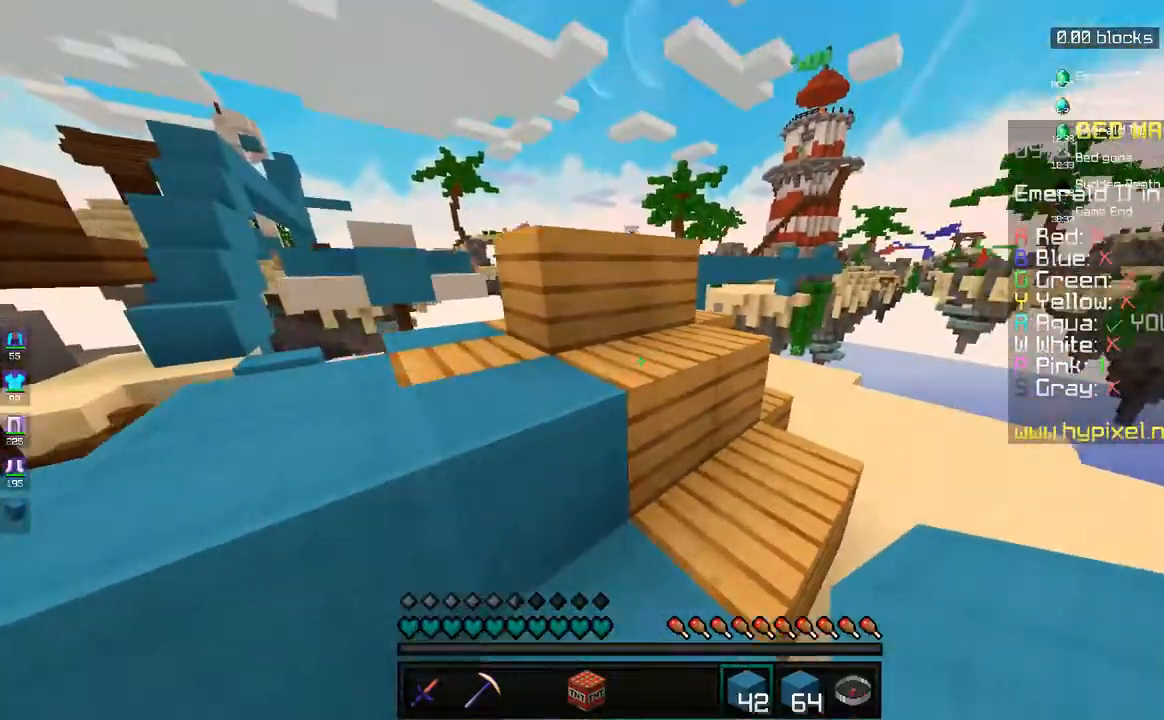
{"keys": ["a", "w"], "mouse": [], "events": [[150, "d", "up"], [183, "a", "down"], [233, "mouse_right", "down"], [233, "space", "down"], [300, "mouse_right", "up"], [383, "space", "up"], [417, "w", "up"], [483, "w", "down"]]}
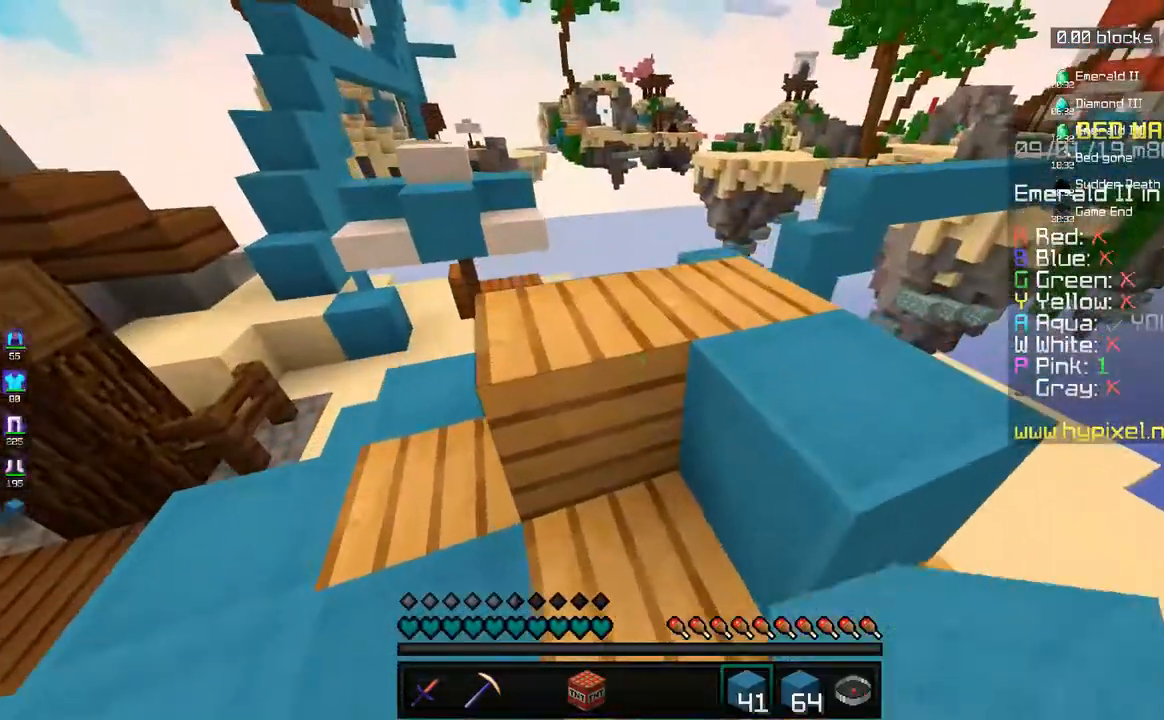
{"keys": ["a", "space"], "mouse": ["right"], "events": [[33, "mouse_right", "down"], [100, "mouse_right", "up"], [200, "w", "up"], [333, "mouse_right", "down"], [333, "s", "down"], [383, "mouse_right", "up"], [483, "space", "down"], [500, "mouse_right", "down"], [500, "s", "up"]]}
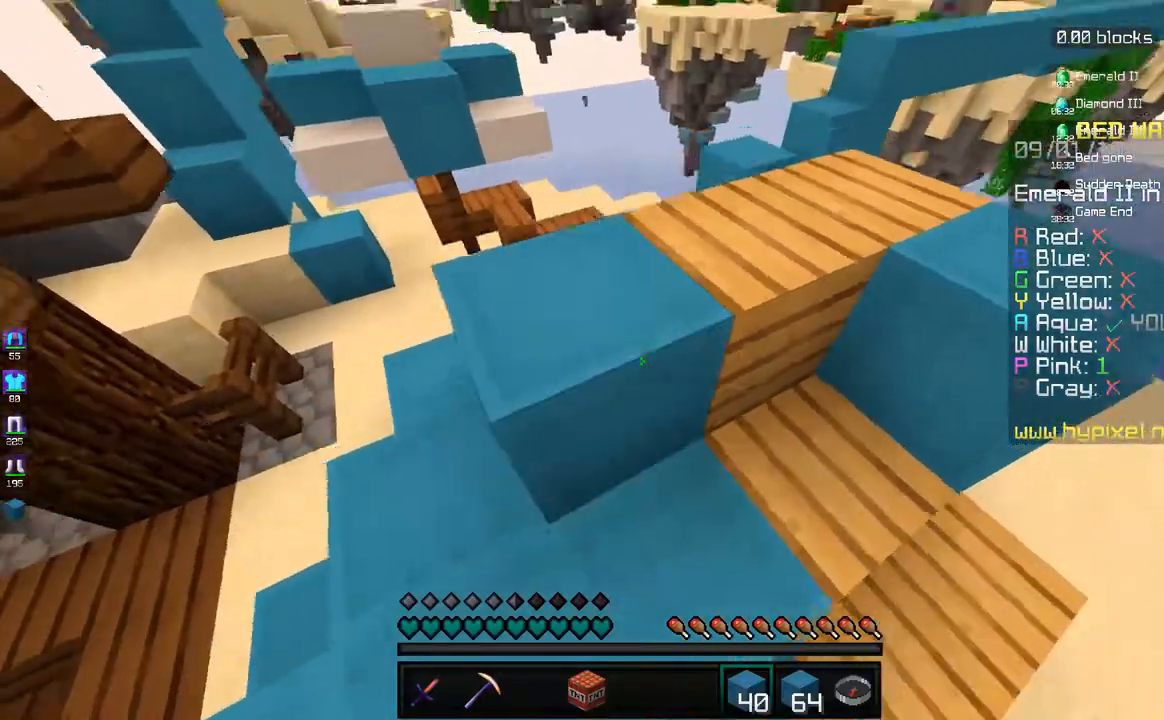
{"keys": ["w"], "mouse": ["right"], "events": [[33, "w", "down"], [50, "mouse_right", "up"], [100, "a", "up"], [117, "mouse_right", "down"], [133, "d", "down"], [167, "space", "up"], [183, "mouse_right", "up"], [333, "mouse_right", "down"], [400, "mouse_right", "up"], [450, "d", "up"], [483, "mouse_right", "down"]]}
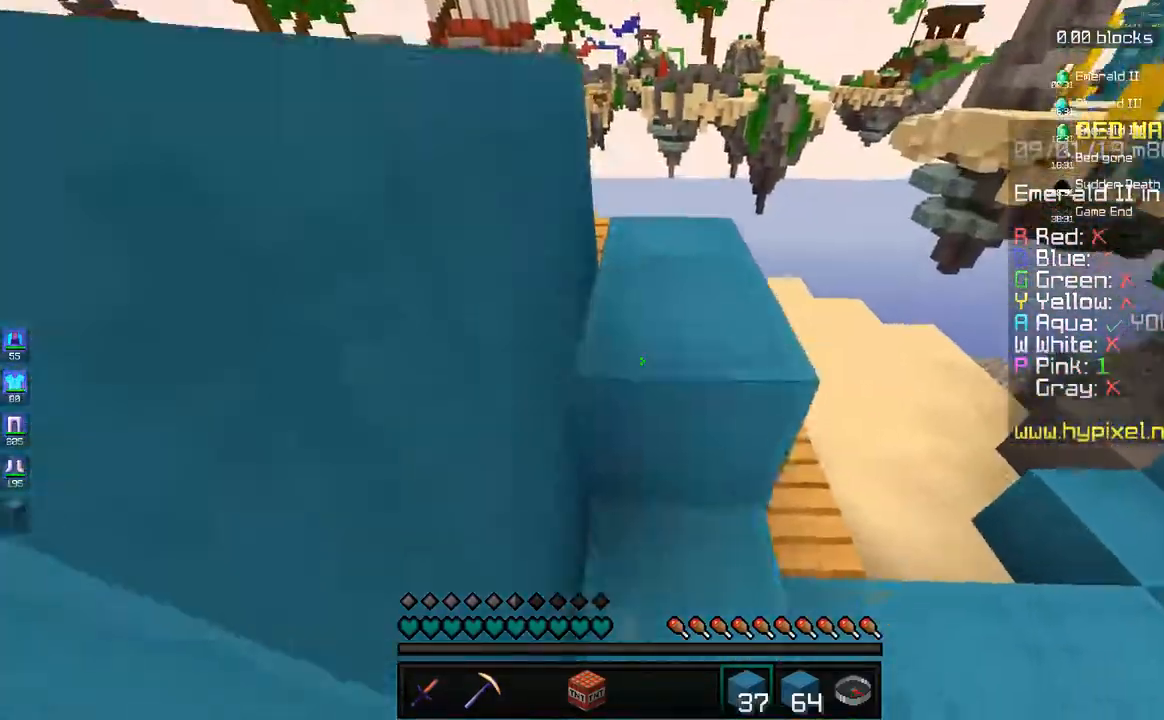
{"keys": ["a", "s"], "mouse": [], "events": [[33, "d", "down"], [33, "mouse_right", "up"], [150, "d", "up"], [150, "w", "up"], [183, "s", "down"], [283, "mouse_right", "down"], [350, "mouse_right", "up"], [383, "a", "down"]]}
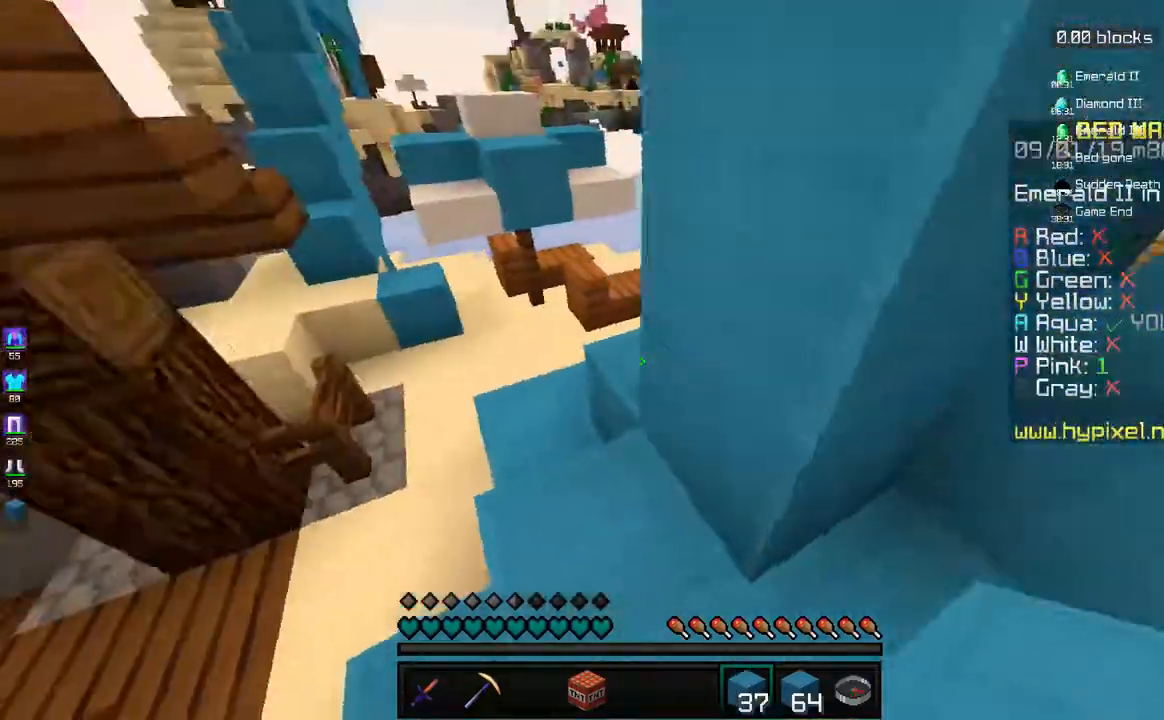
{"keys": ["a", "w"], "mouse": [], "events": [[117, "s", "up"], [133, "w", "down"], [383, "mouse_right", "down"], [450, "mouse_right", "up"]]}
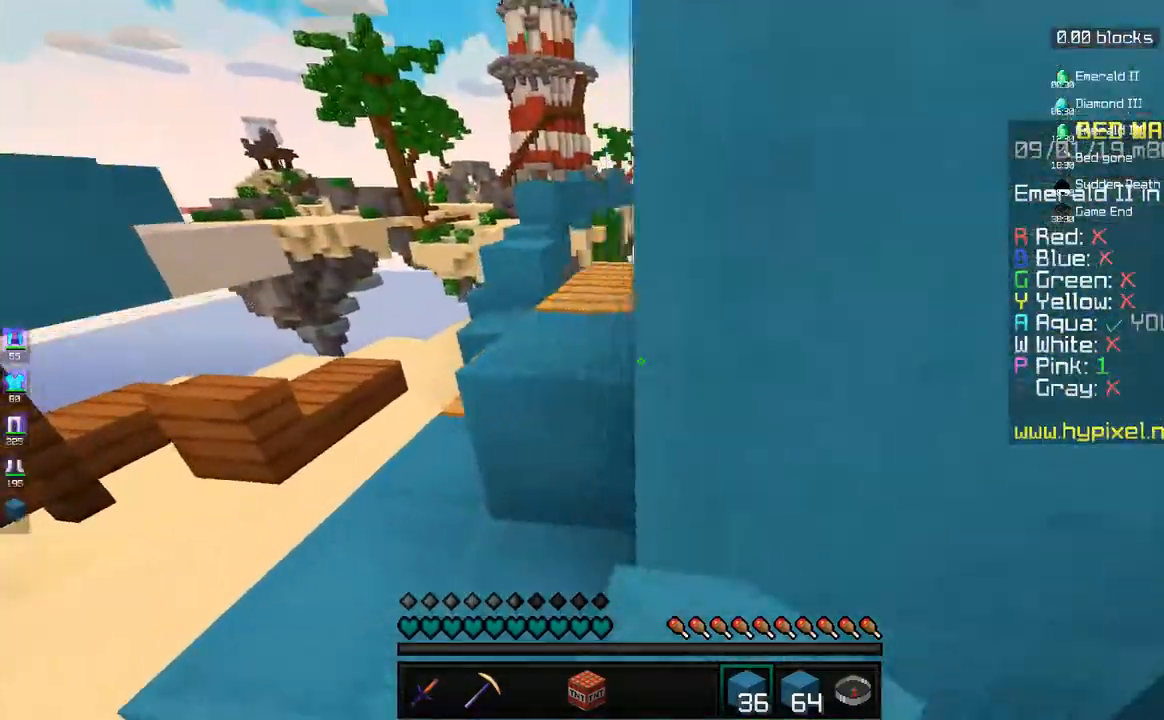
{"keys": ["a", "w"], "mouse": [], "events": [[33, "mouse_right", "down"], [117, "mouse_right", "up"], [383, "mouse_right", "down"], [467, "mouse_right", "up"]]}
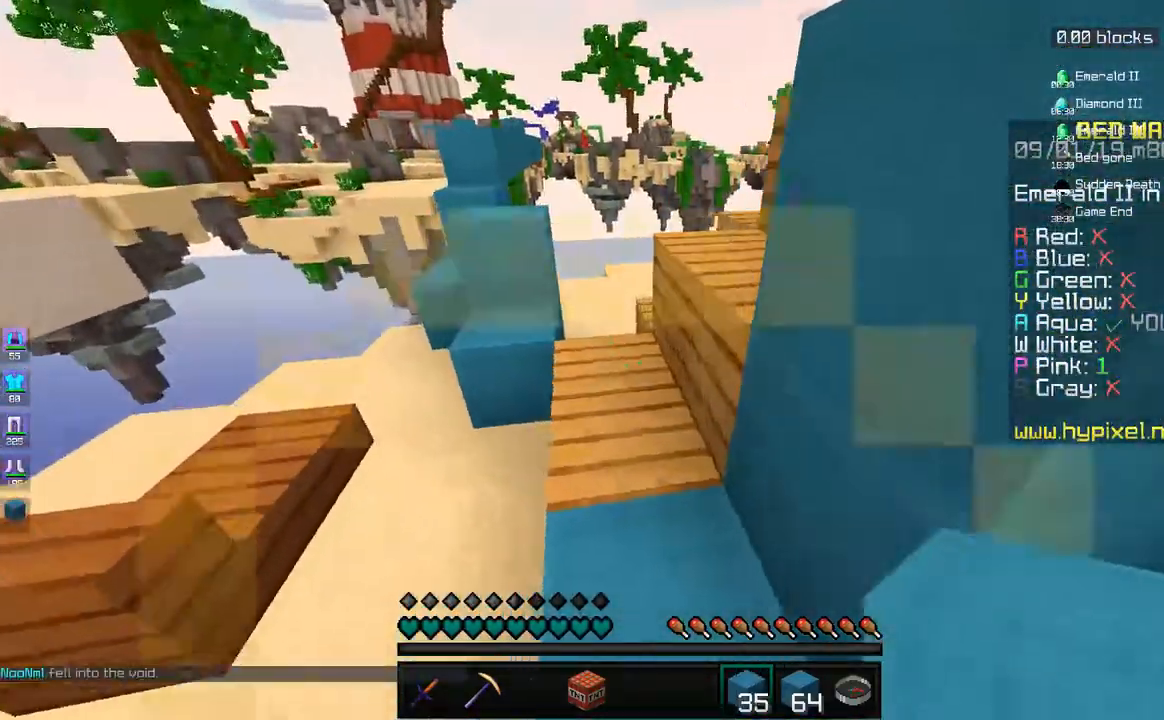
{"keys": [], "mouse": [], "events": [[33, "mouse_right", "down"], [100, "mouse_right", "up"], [183, "mouse_right", "down"], [250, "w", "up"], [267, "mouse_right", "up"], [333, "mouse_right", "down"], [400, "a", "up"], [400, "mouse_right", "up"]]}
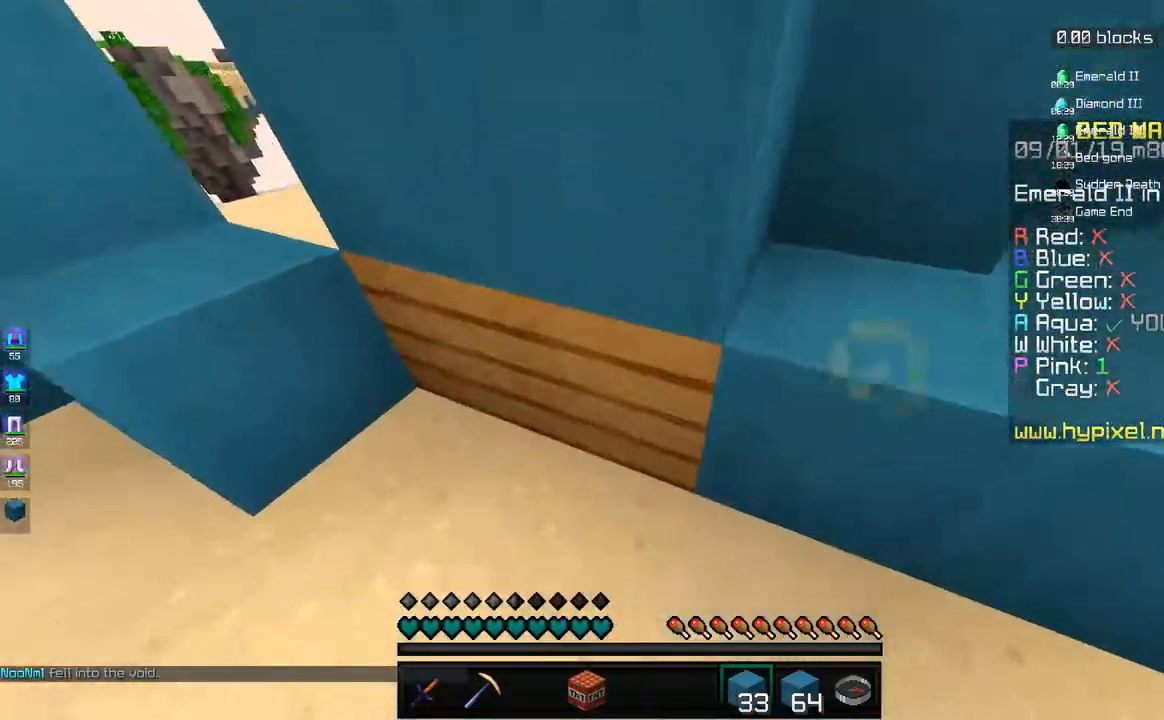
{"keys": ["space", "w"], "mouse": [], "events": [[33, "a", "down"], [183, "mouse_right", "down"], [233, "space", "down"], [267, "mouse_right", "up"], [300, "a", "up"], [333, "mouse_right", "down"], [383, "w", "down"], [400, "mouse_right", "up"]]}
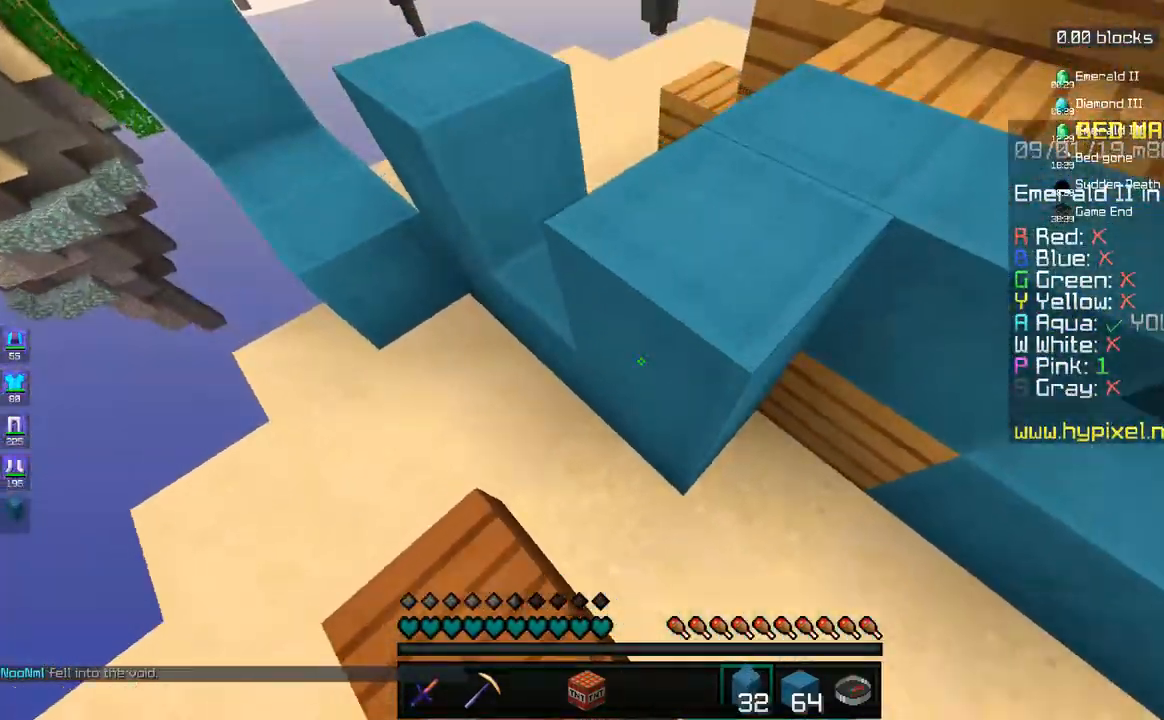
{"keys": ["a"], "mouse": [], "events": [[83, "d", "down"], [150, "space", "up"], [150, "w", "up"], [233, "mouse_right", "down"], [300, "mouse_right", "up"], [383, "mouse_right", "down"], [417, "d", "up"], [467, "mouse_right", "up"], [483, "a", "down"]]}
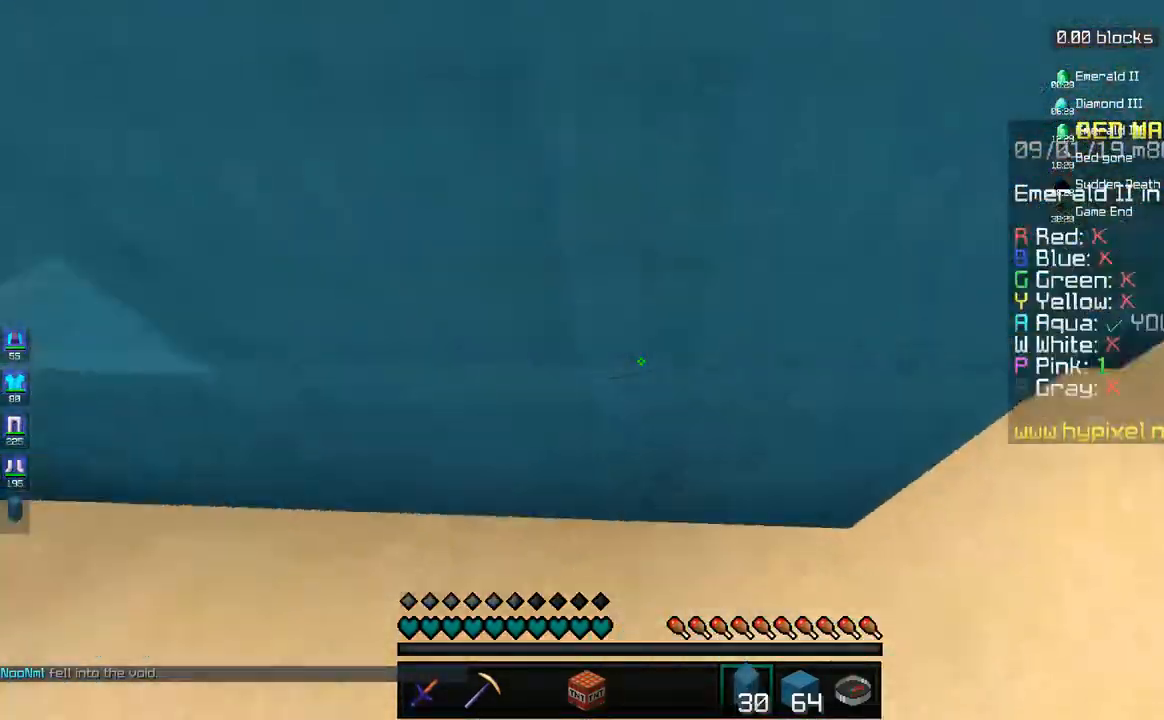
{"keys": ["w"], "mouse": [], "events": [[83, "w", "down"], [183, "space", "down"], [400, "space", "up"], [450, "a", "up"]]}
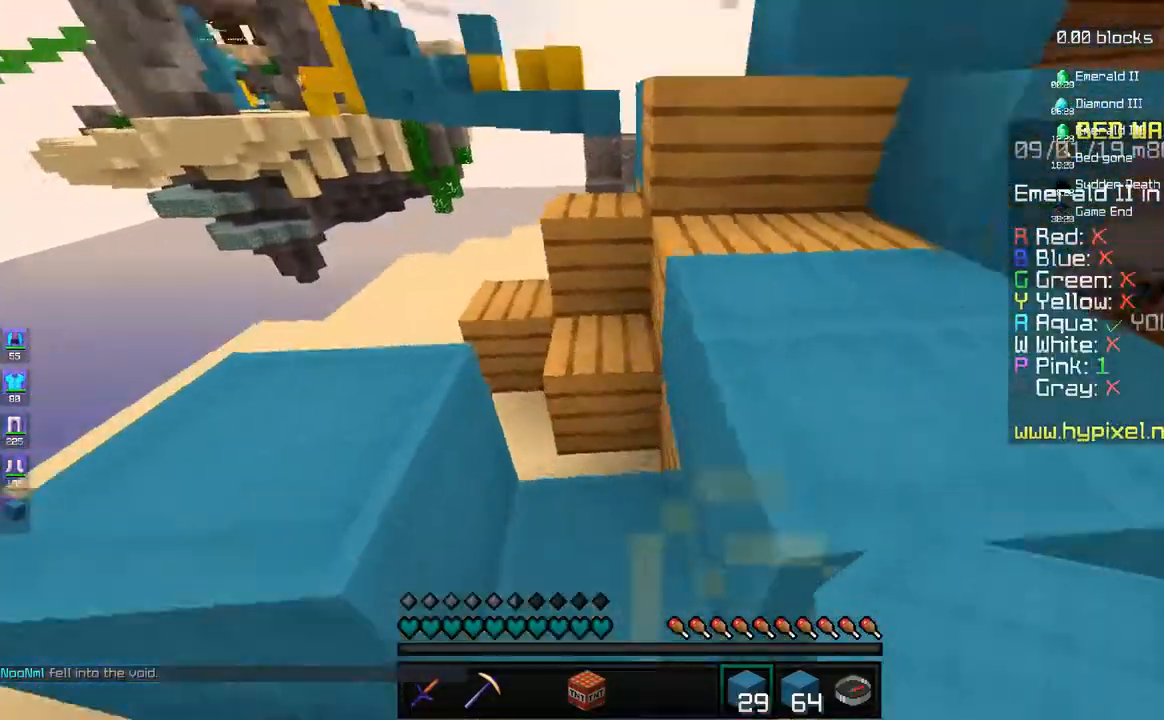
{"keys": ["w"], "mouse": [], "events": [[33, "d", "down"], [100, "mouse_right", "down"], [133, "mouse_right", "up"], [200, "d", "up"], [250, "w", "up"], [283, "mouse_right", "down"], [350, "mouse_right", "up"], [433, "w", "down"]]}
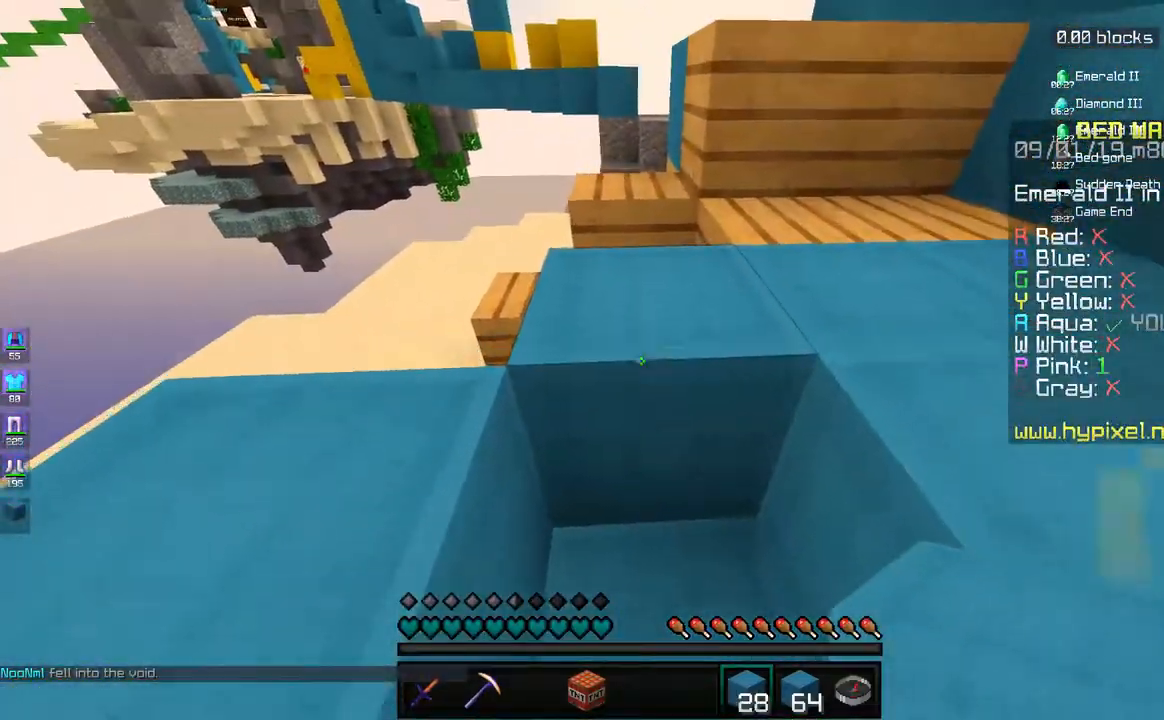
{"keys": ["a", "w"], "mouse": [], "events": [[33, "space", "down"], [233, "a", "down"], [233, "mouse_right", "down"], [300, "space", "up"], [317, "mouse_right", "up"], [383, "mouse_right", "down"], [450, "mouse_right", "up"]]}
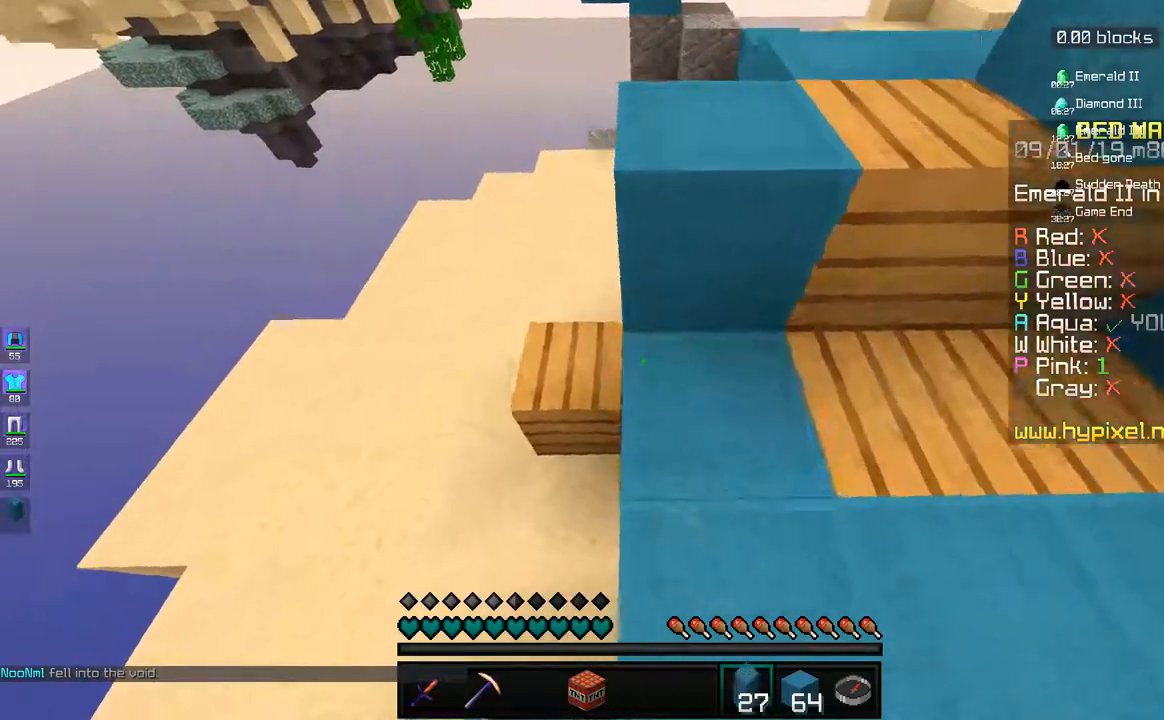
{"keys": [], "mouse": [], "events": [[33, "mouse_right", "down"], [50, "w", "up"], [100, "a", "up"], [100, "mouse_right", "up"], [383, "mouse_right", "down"], [450, "mouse_right", "up"]]}
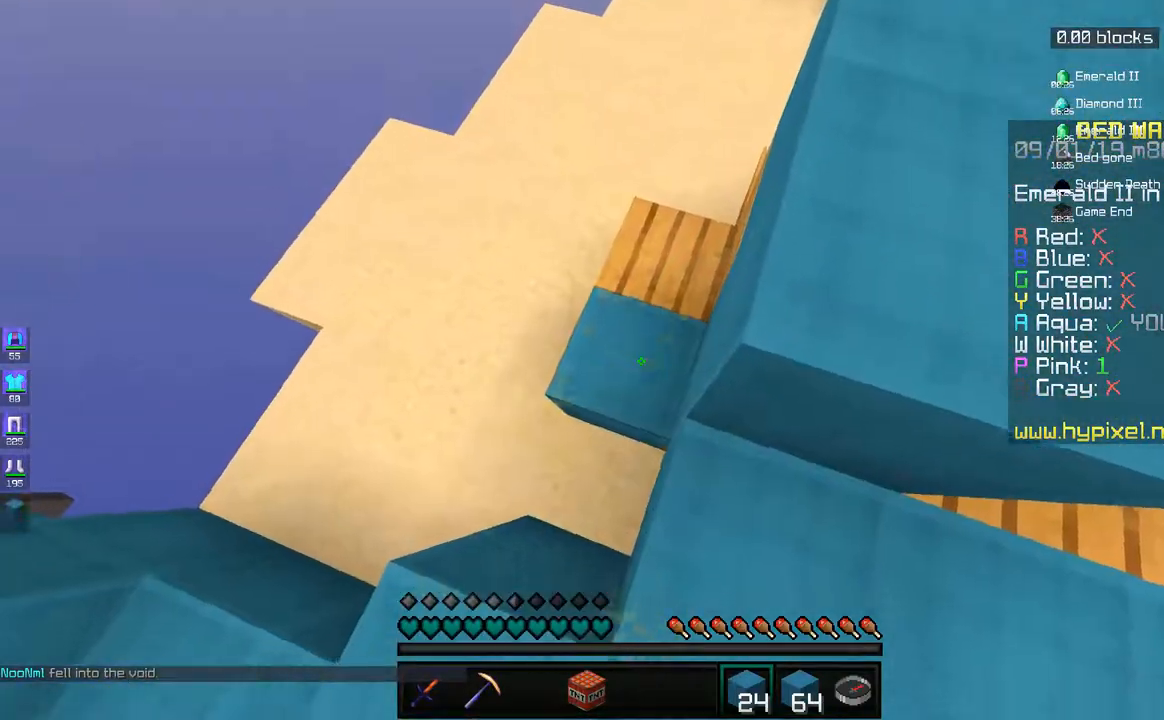
{"keys": ["a"], "mouse": [], "events": [[83, "mouse_right", "down"], [133, "w", "down"], [150, "mouse_right", "up"], [233, "mouse_right", "down"], [300, "mouse_right", "up"], [350, "w", "up"], [383, "a", "down"], [383, "mouse_right", "down"], [450, "mouse_right", "up"]]}
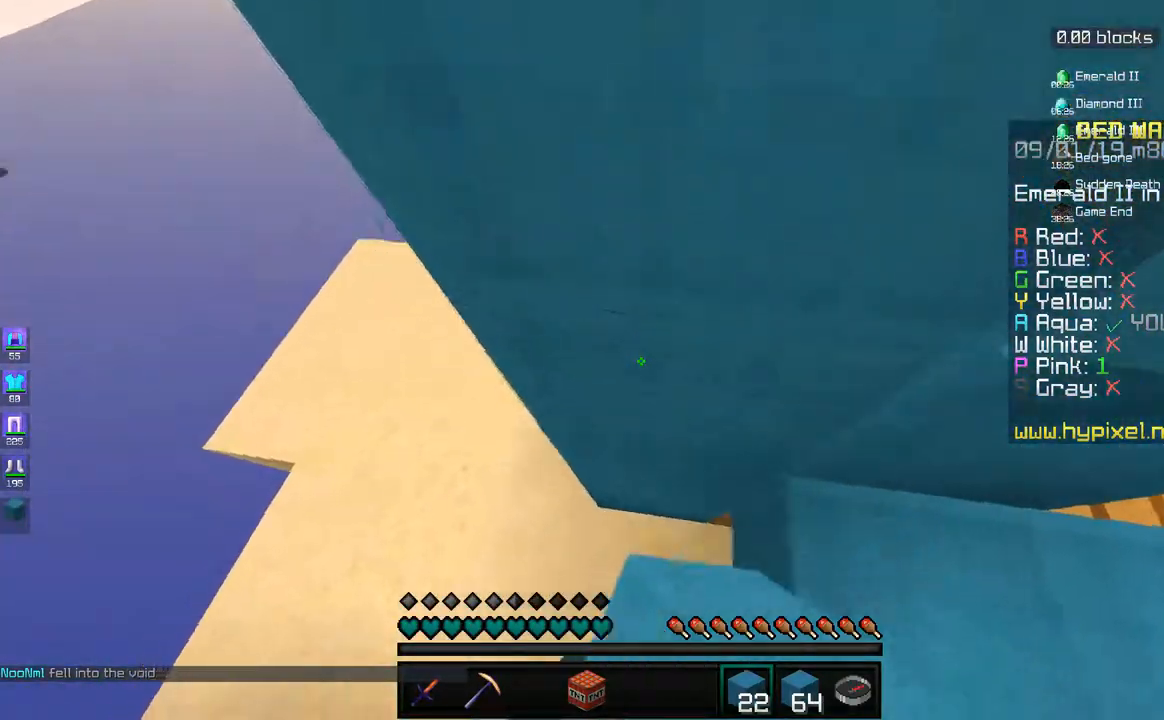
{"keys": ["a", "w"], "mouse": [], "events": [[33, "w", "down"], [383, "mouse_right", "down"], [450, "mouse_right", "up"]]}
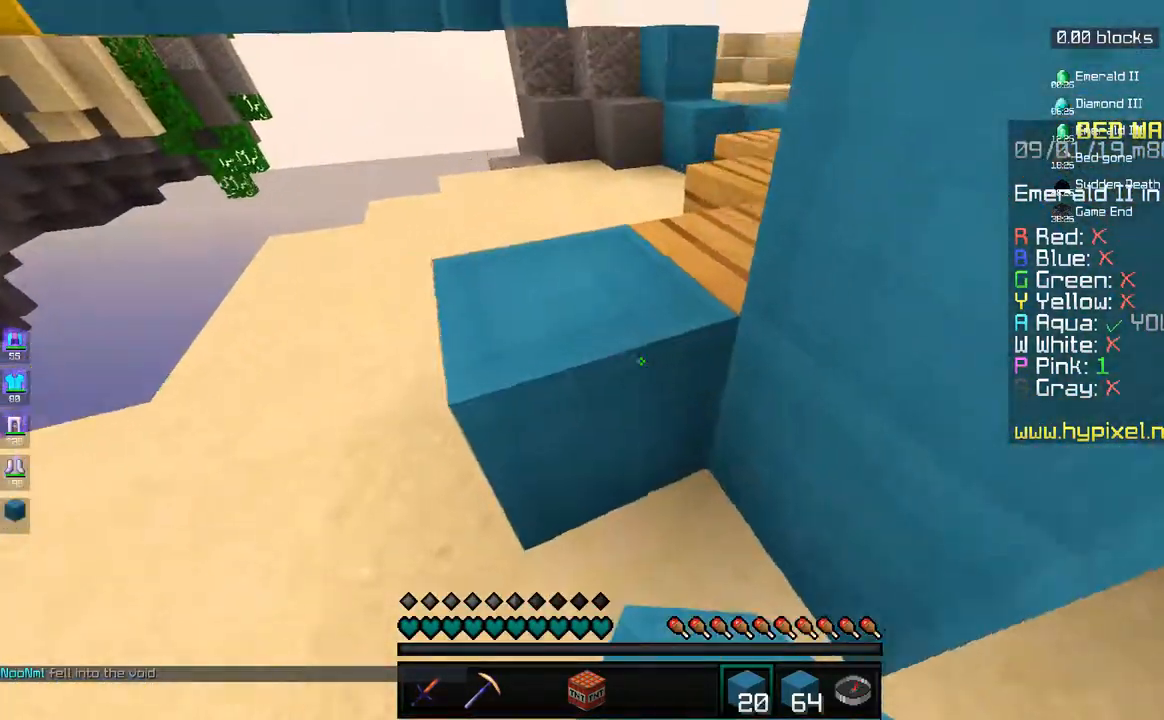
{"keys": ["d", "w"], "mouse": ["right"], "events": [[33, "mouse_right", "down"], [117, "mouse_right", "up"], [133, "d", "down"], [150, "a", "up"], [150, "w", "up"], [333, "w", "down"], [483, "mouse_right", "down"]]}
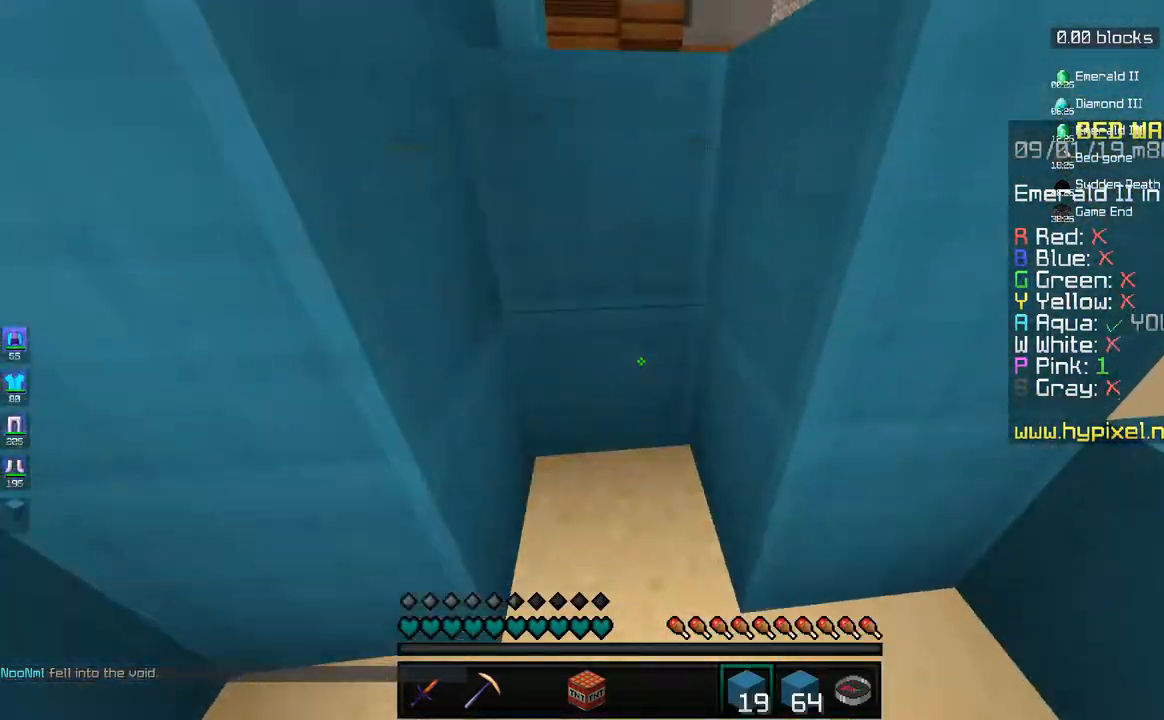
{"keys": ["a", "w"], "mouse": [], "events": [[33, "d", "up"], [50, "w", "up"], [67, "mouse_right", "up"], [83, "a", "down"], [83, "s", "down"], [367, "s", "up"], [383, "w", "down"]]}